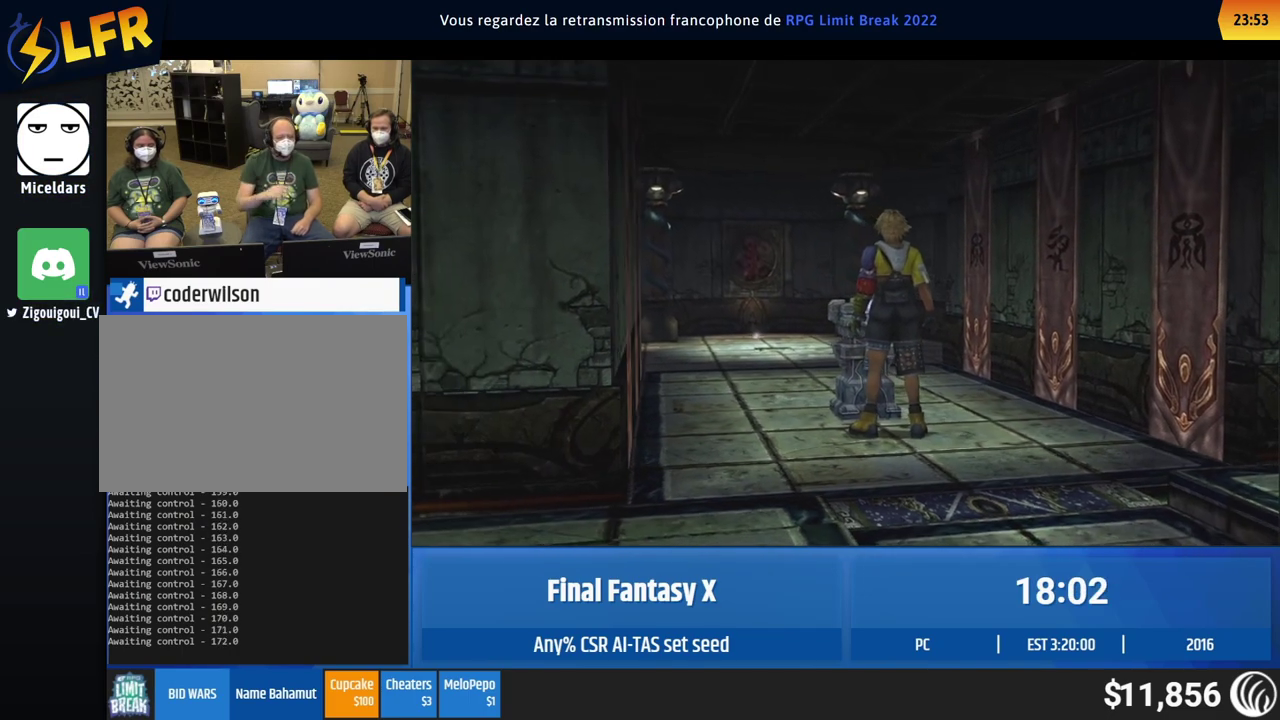
Gameplay with a controller (Xbox layout); each line is a JSON object with the inputs held at the frame after it. "events" lists button and stick changes between this image and that frame as [ms after this image, input, new state], when the widget could be followed in between. This overlay highlights the sticks when they move; stick clicks (L3 R3) are not distinguishable. Not read: L1 L3 R1 R3 right_stick.
{"buttons": [], "left_stick": "up", "events": [[283, "left_stick", "up"]]}
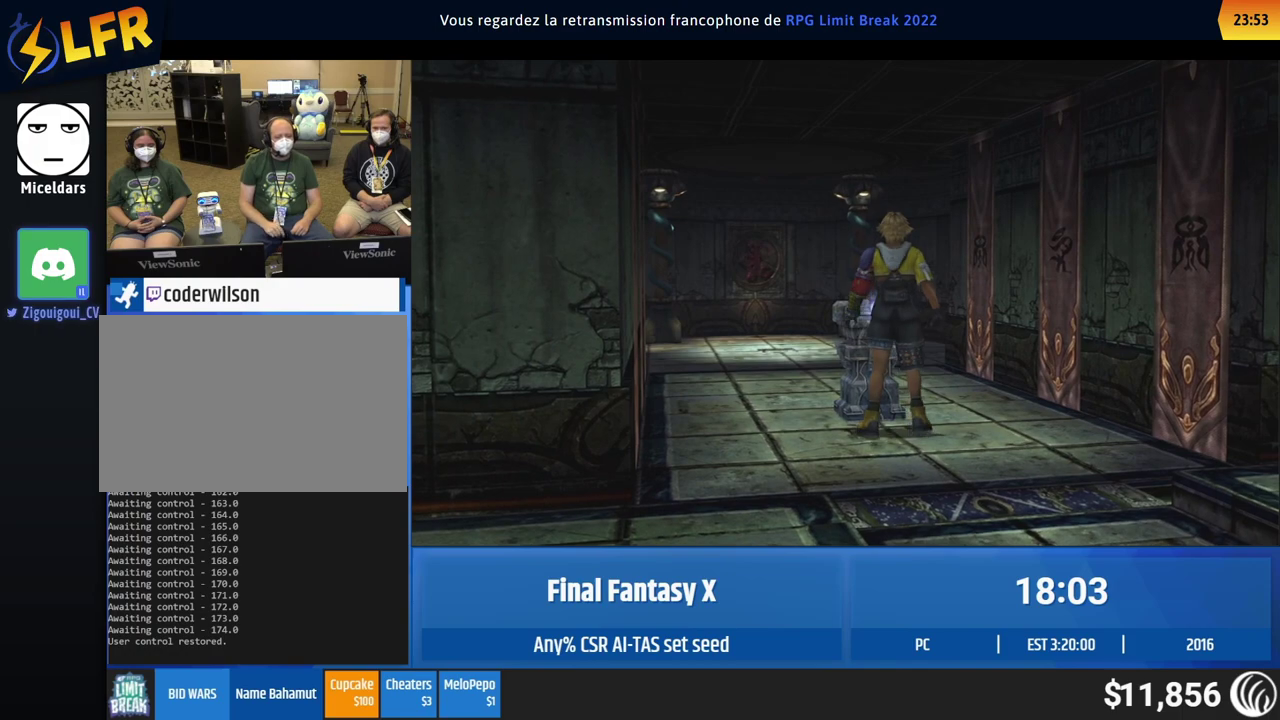
{"buttons": [], "left_stick": "up", "events": []}
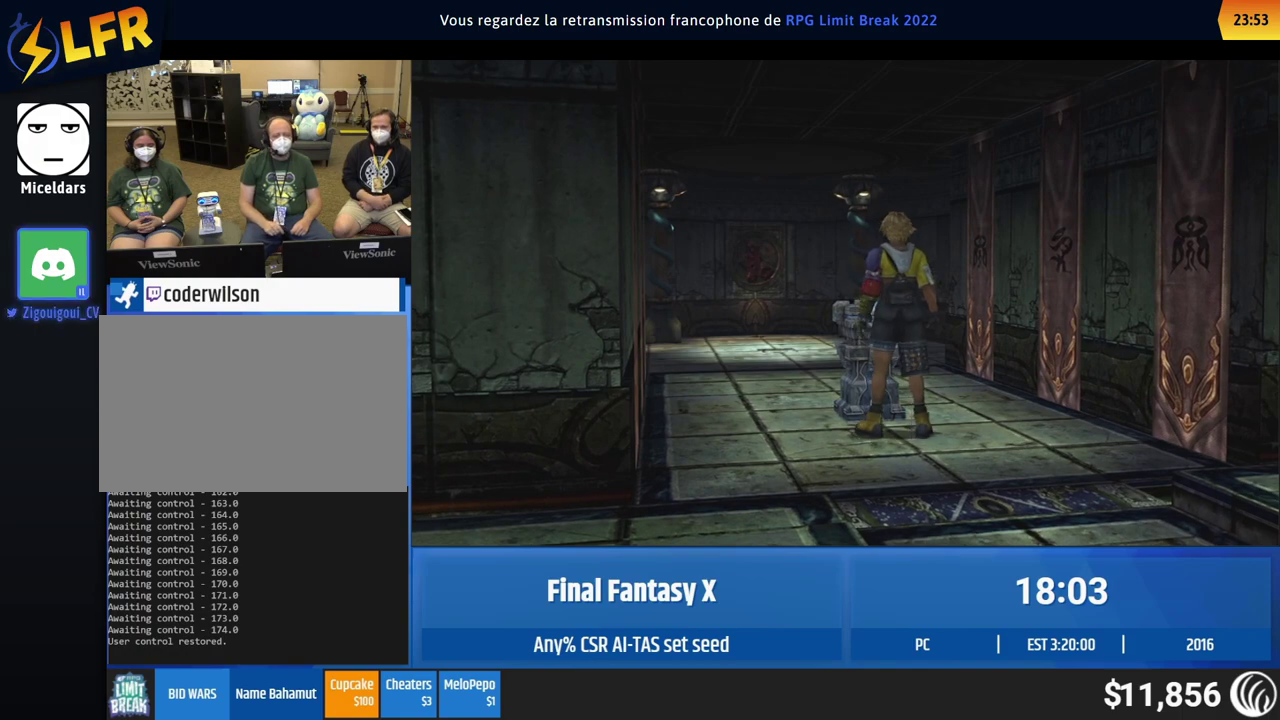
{"buttons": [], "left_stick": "up", "events": []}
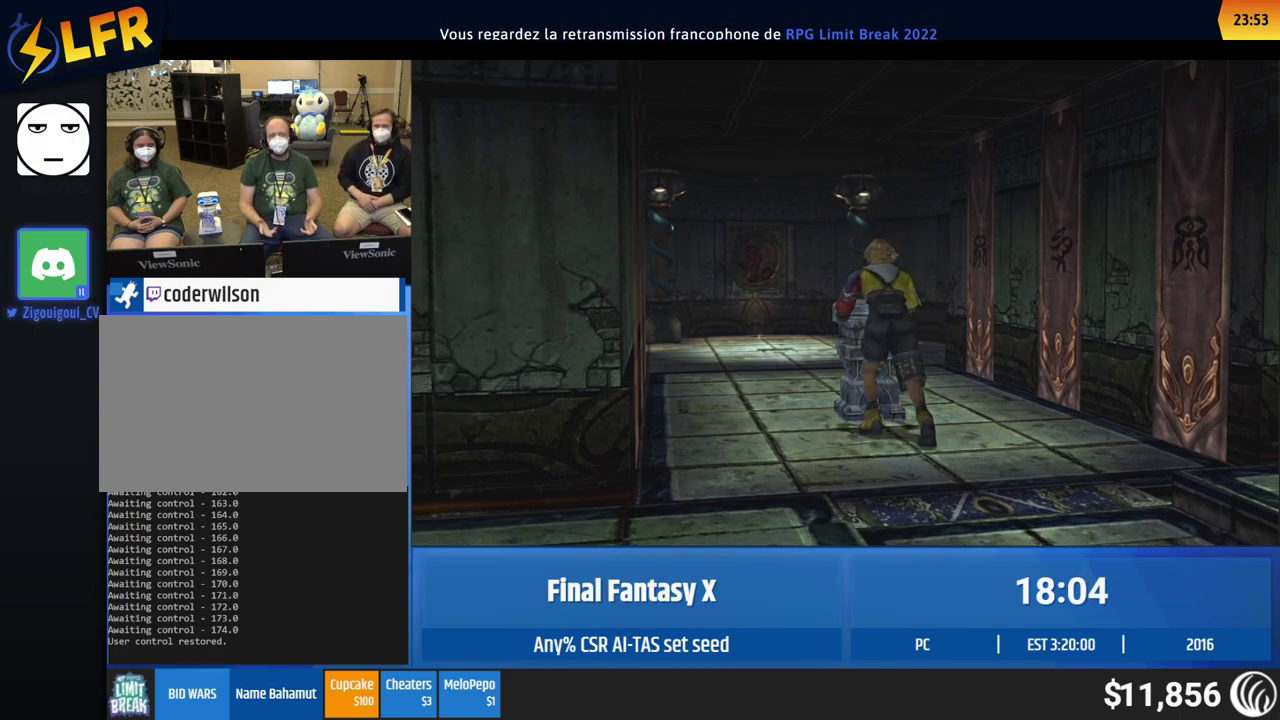
{"buttons": [], "left_stick": "up", "events": []}
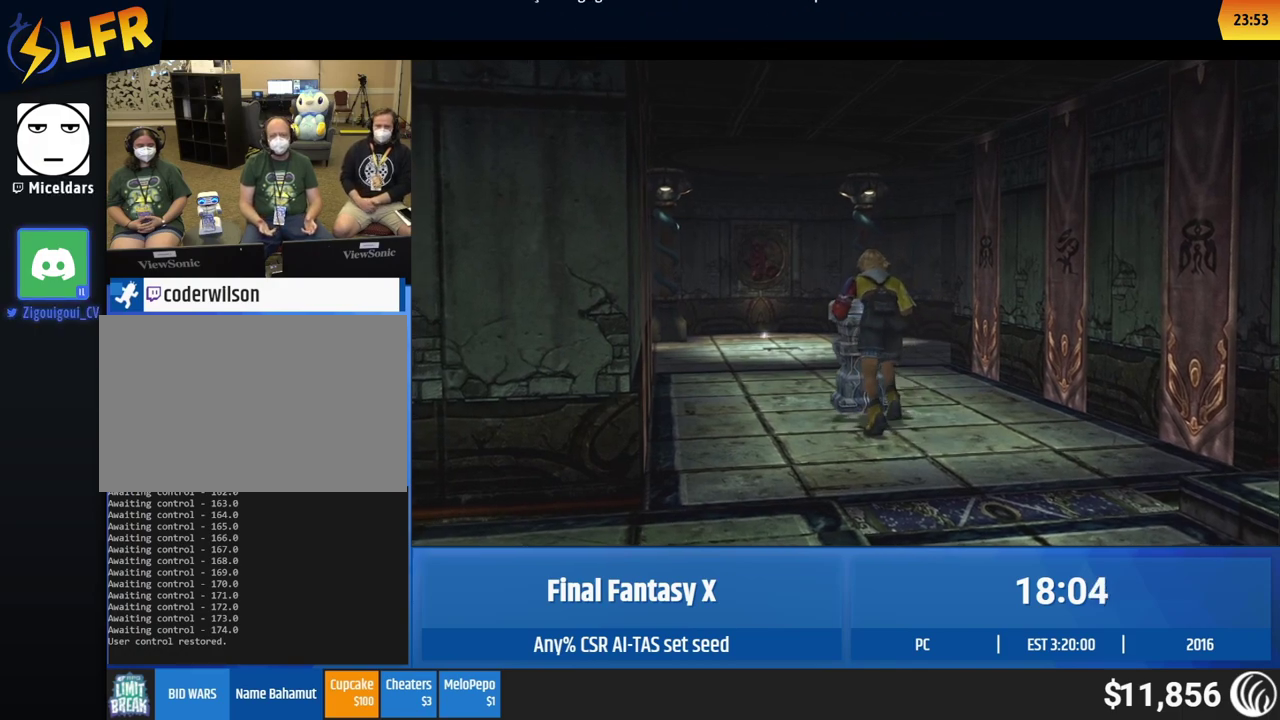
{"buttons": [], "left_stick": "up", "events": []}
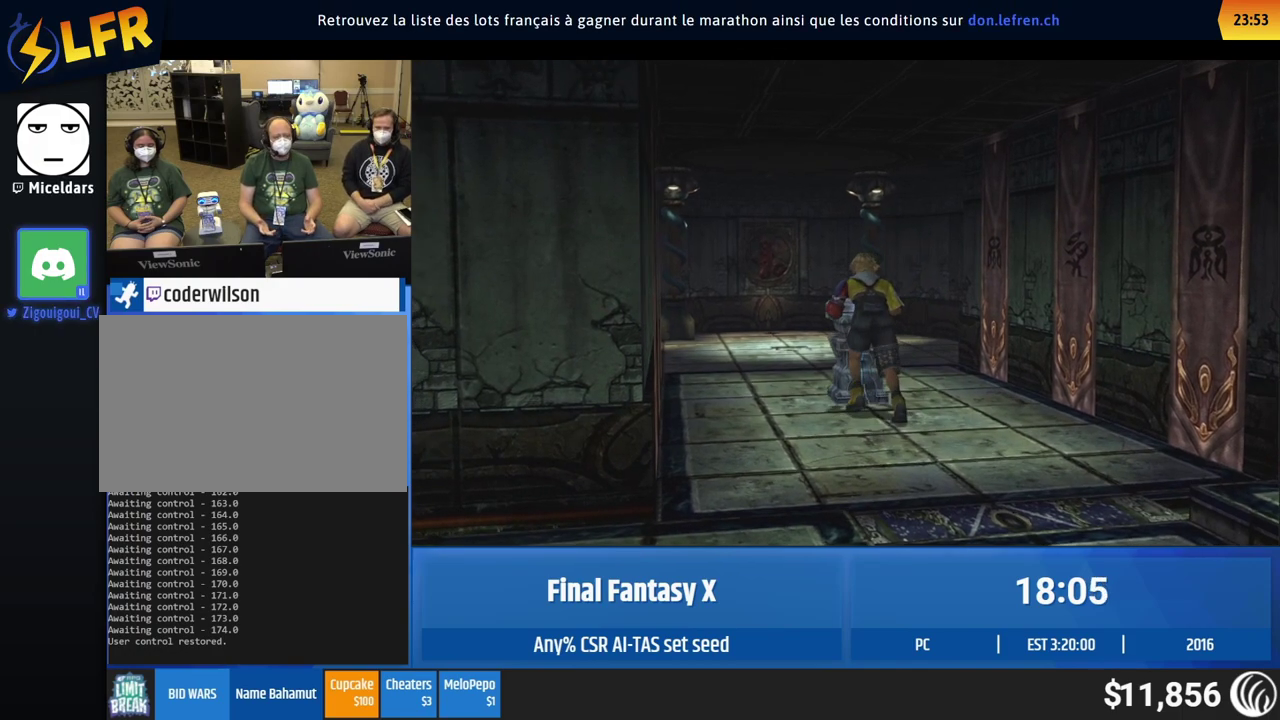
{"buttons": [], "left_stick": "up", "events": []}
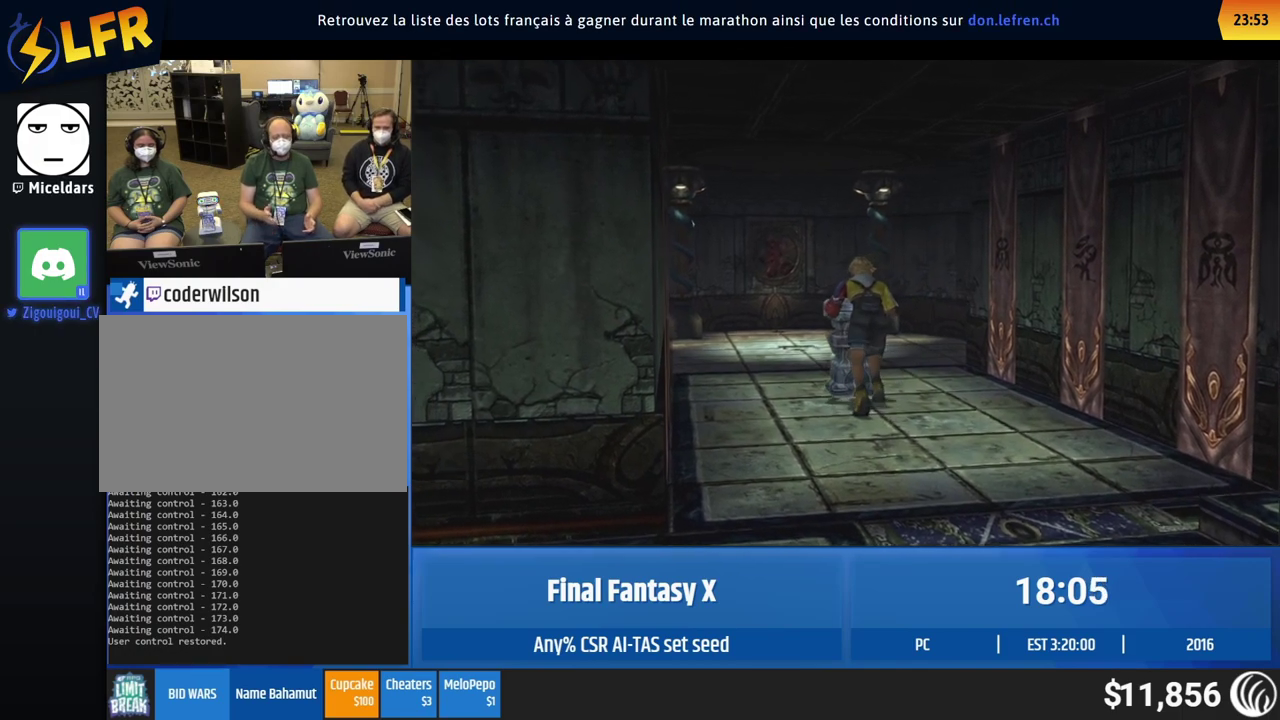
{"buttons": [], "left_stick": "up", "events": []}
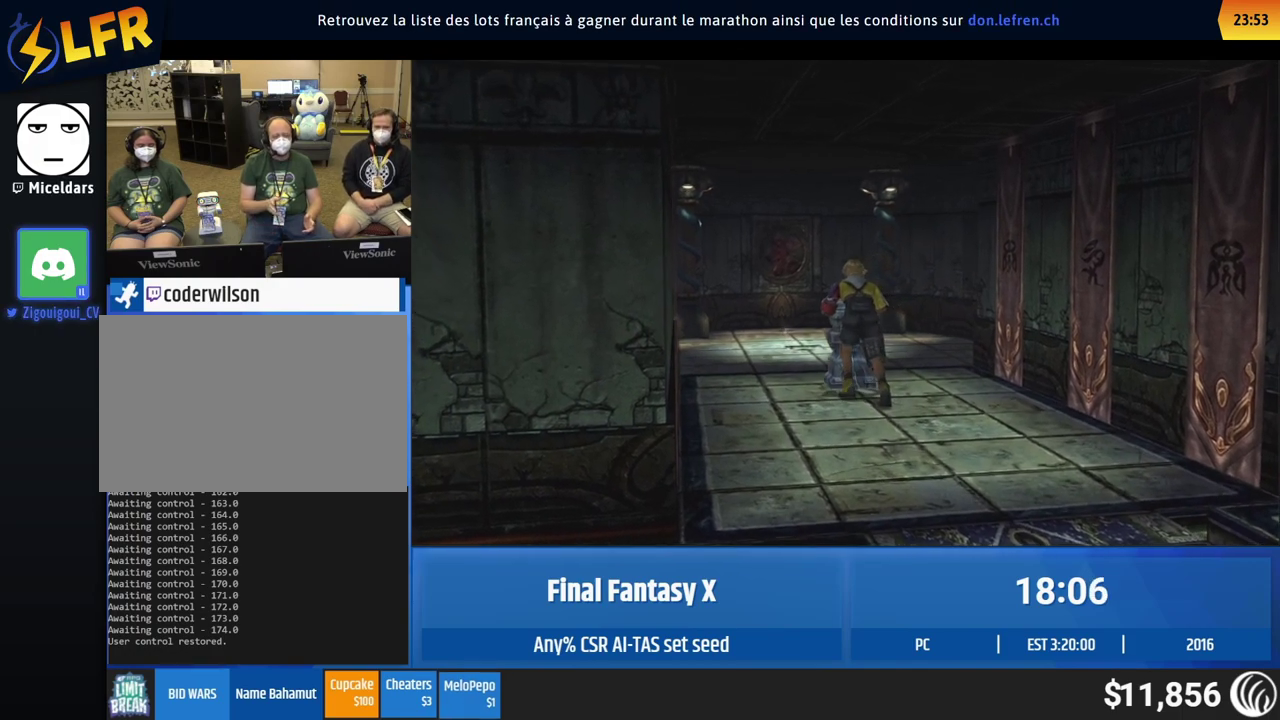
{"buttons": [], "left_stick": "up", "events": []}
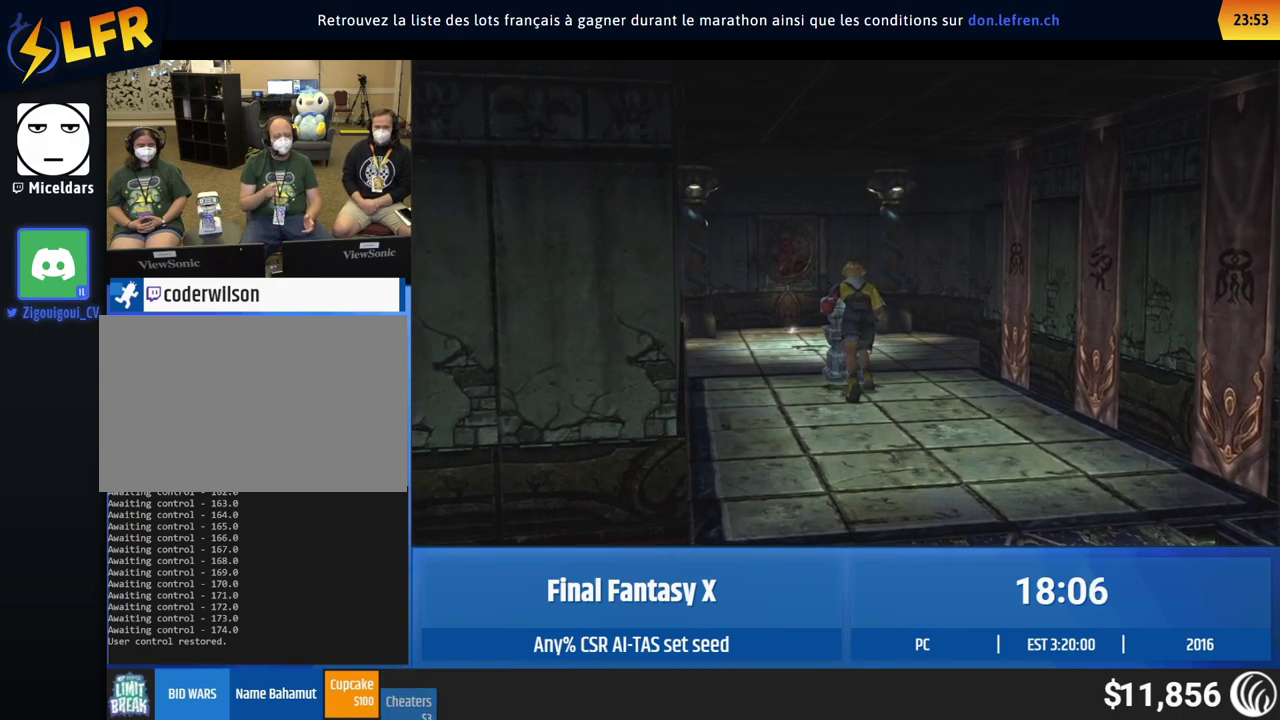
{"buttons": [], "left_stick": "up", "events": []}
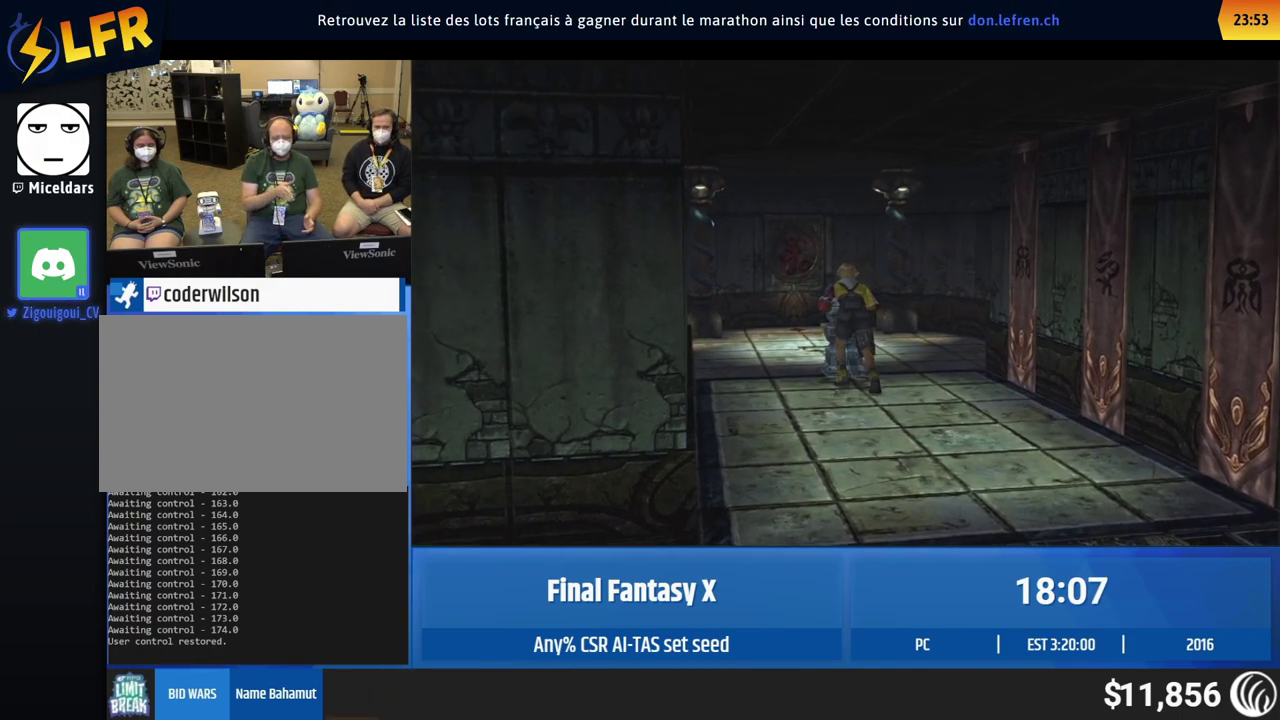
{"buttons": [], "left_stick": "up", "events": []}
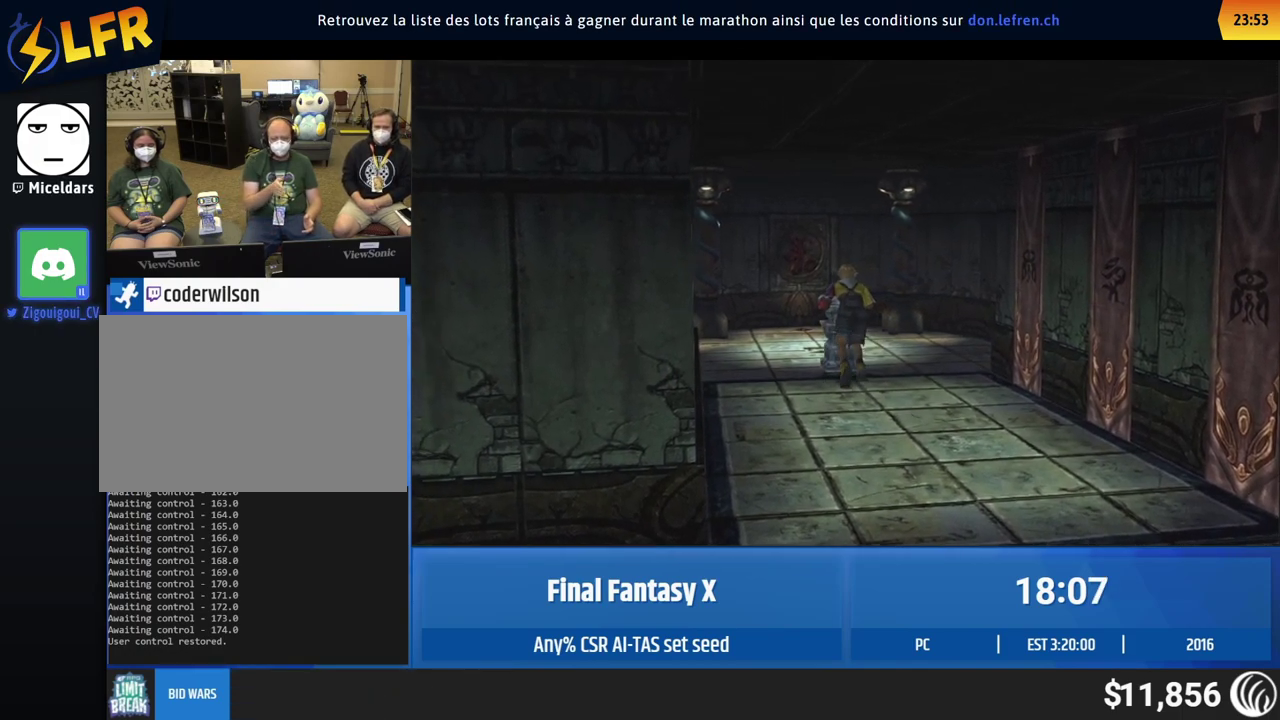
{"buttons": [], "left_stick": "up", "events": []}
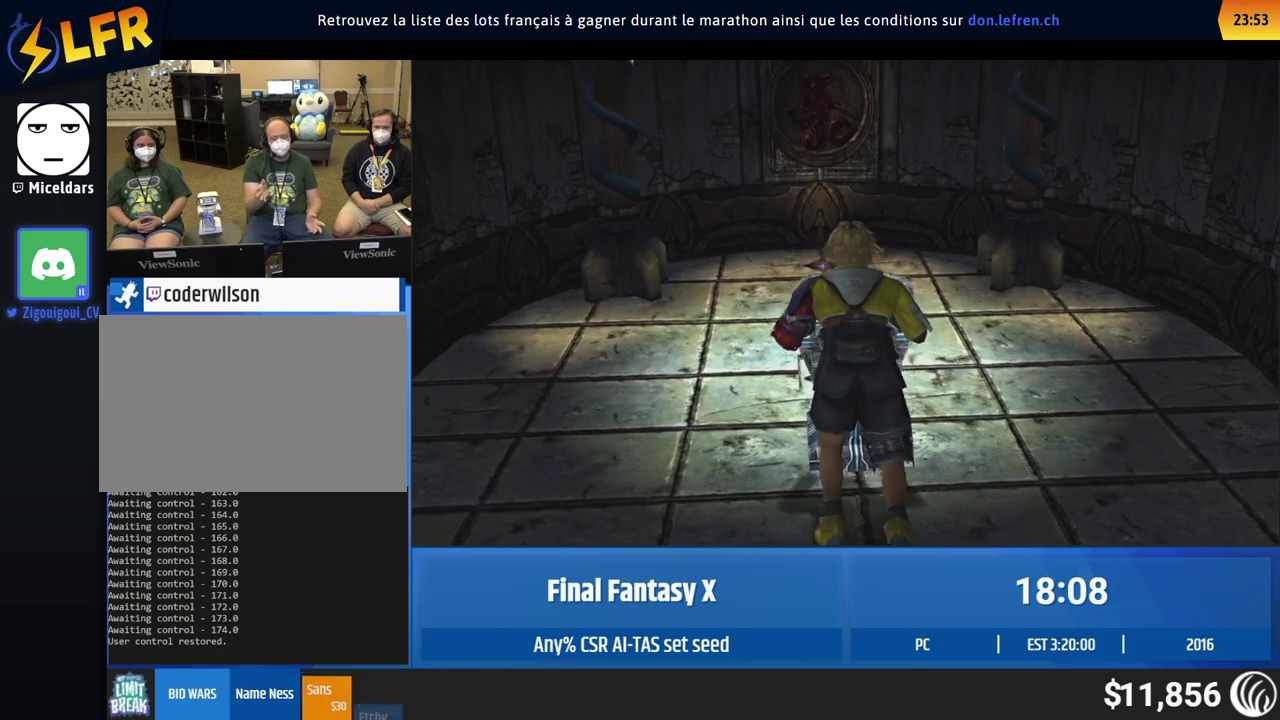
{"buttons": [], "left_stick": "up", "events": []}
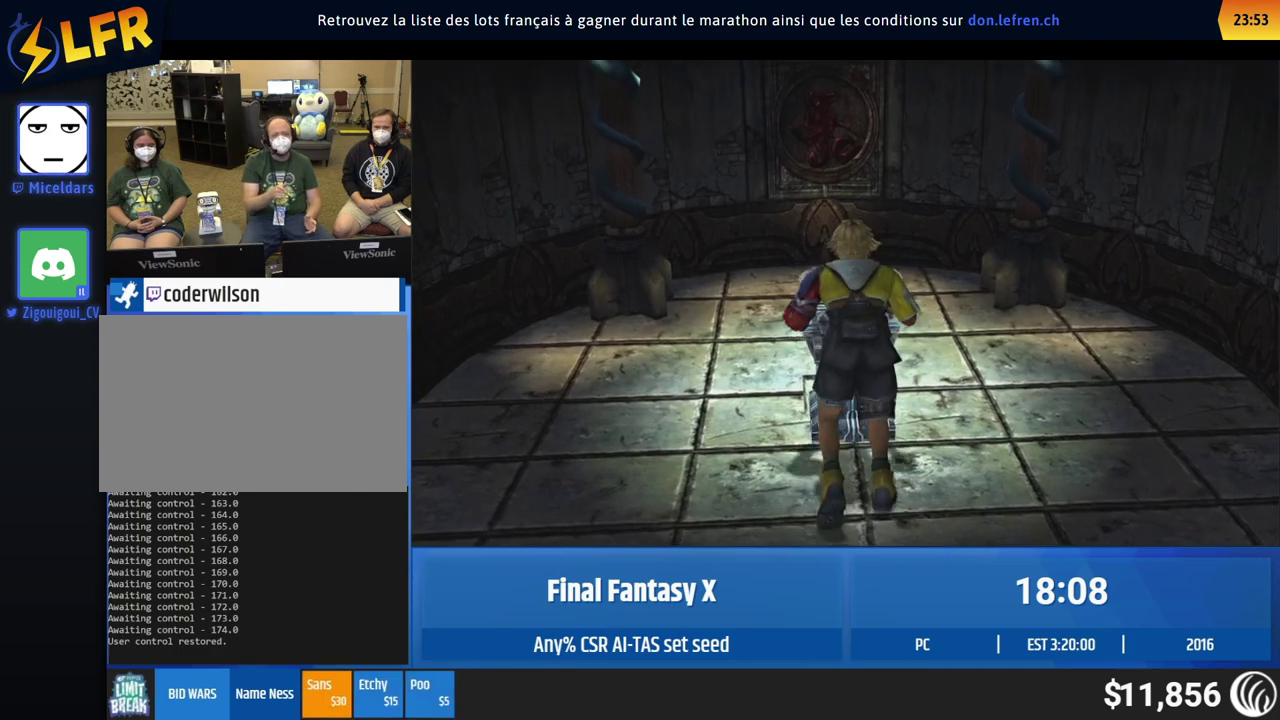
{"buttons": [], "left_stick": "up", "events": []}
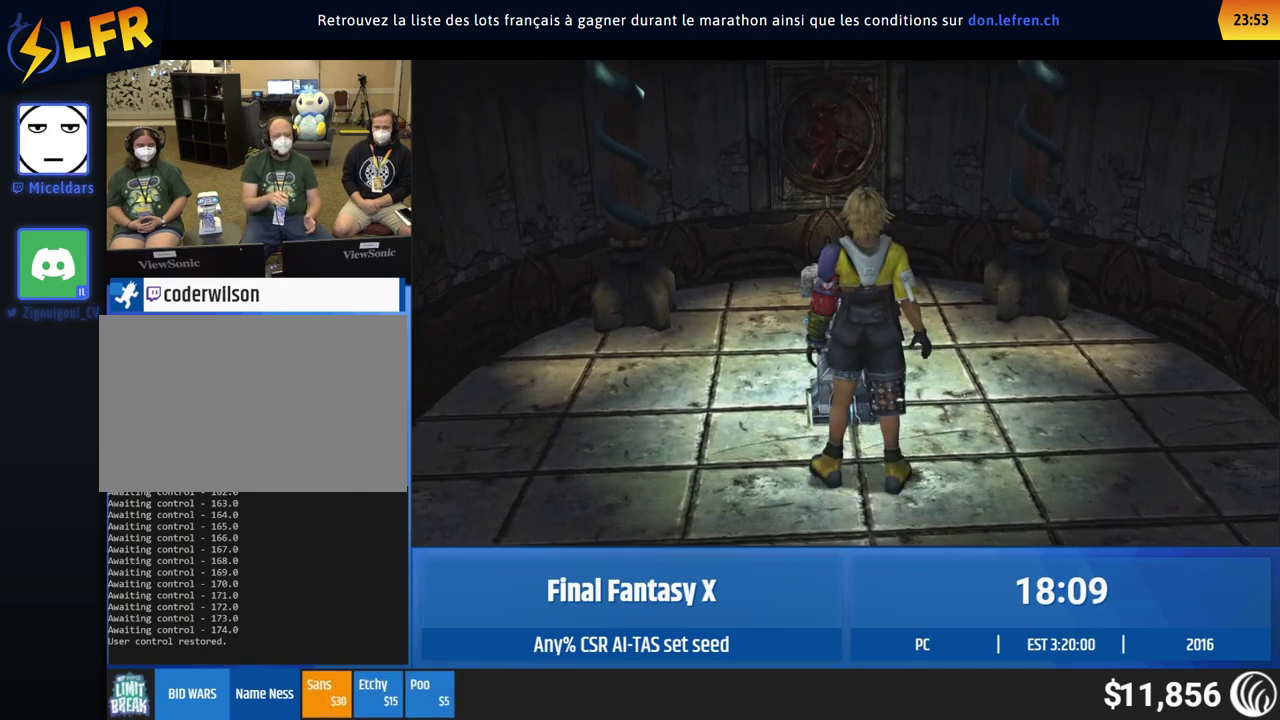
{"buttons": [], "left_stick": "up", "events": []}
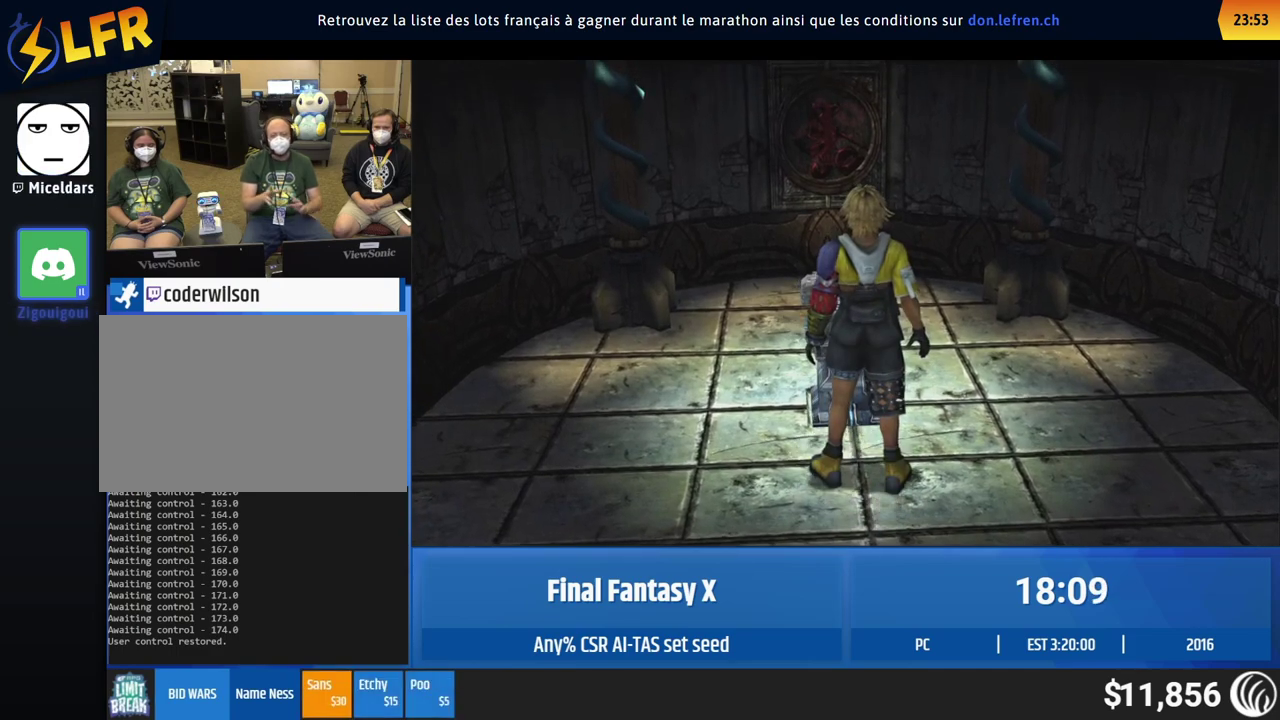
{"buttons": [], "left_stick": "up", "events": []}
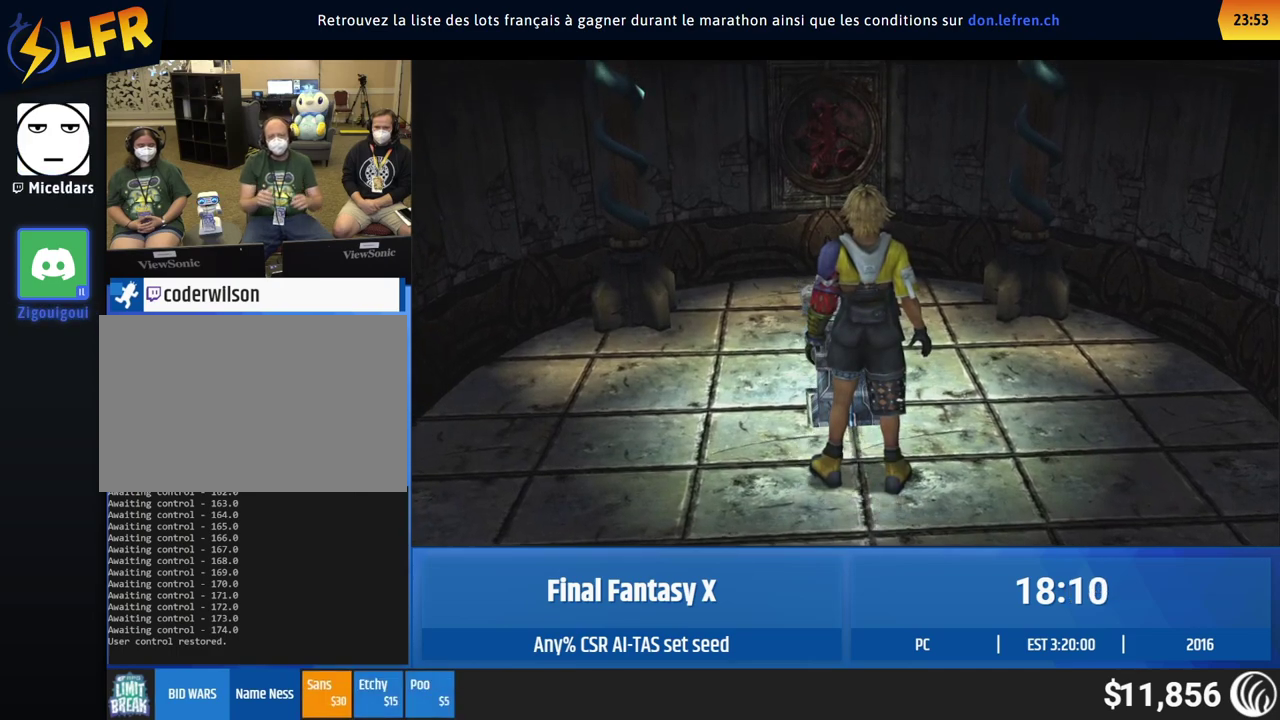
{"buttons": [], "left_stick": "up", "events": []}
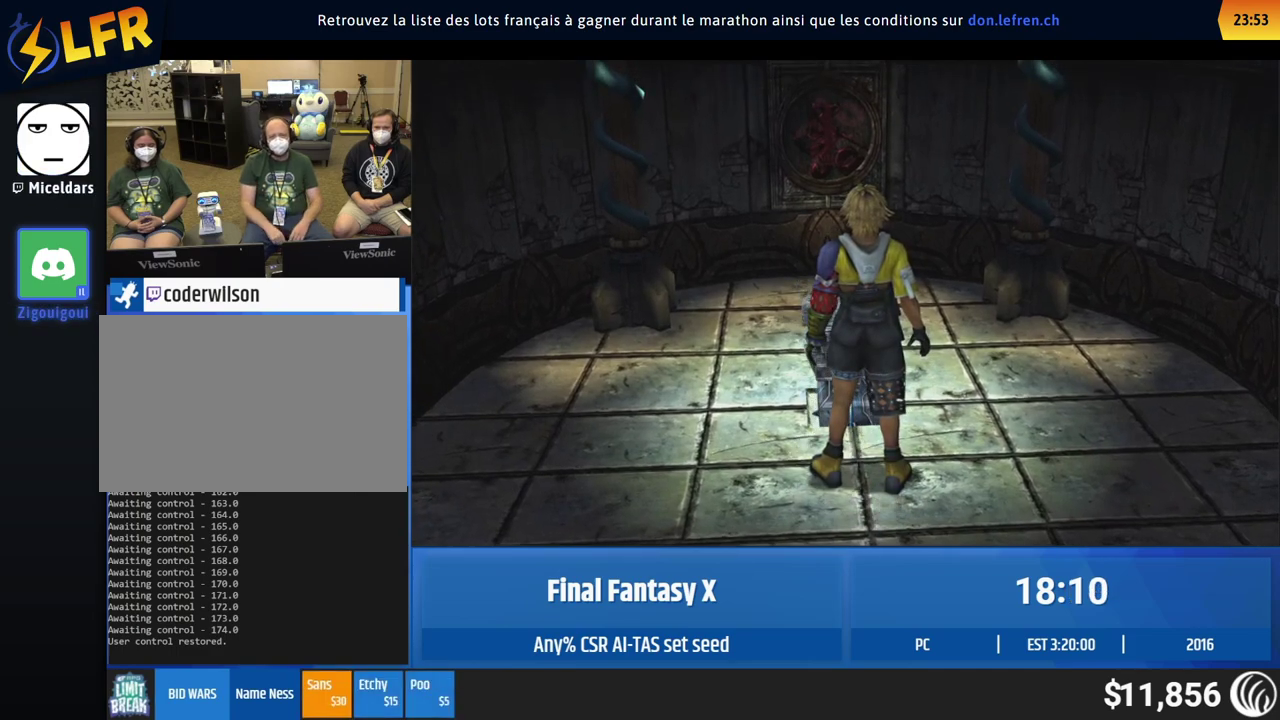
{"buttons": [], "left_stick": "up", "events": []}
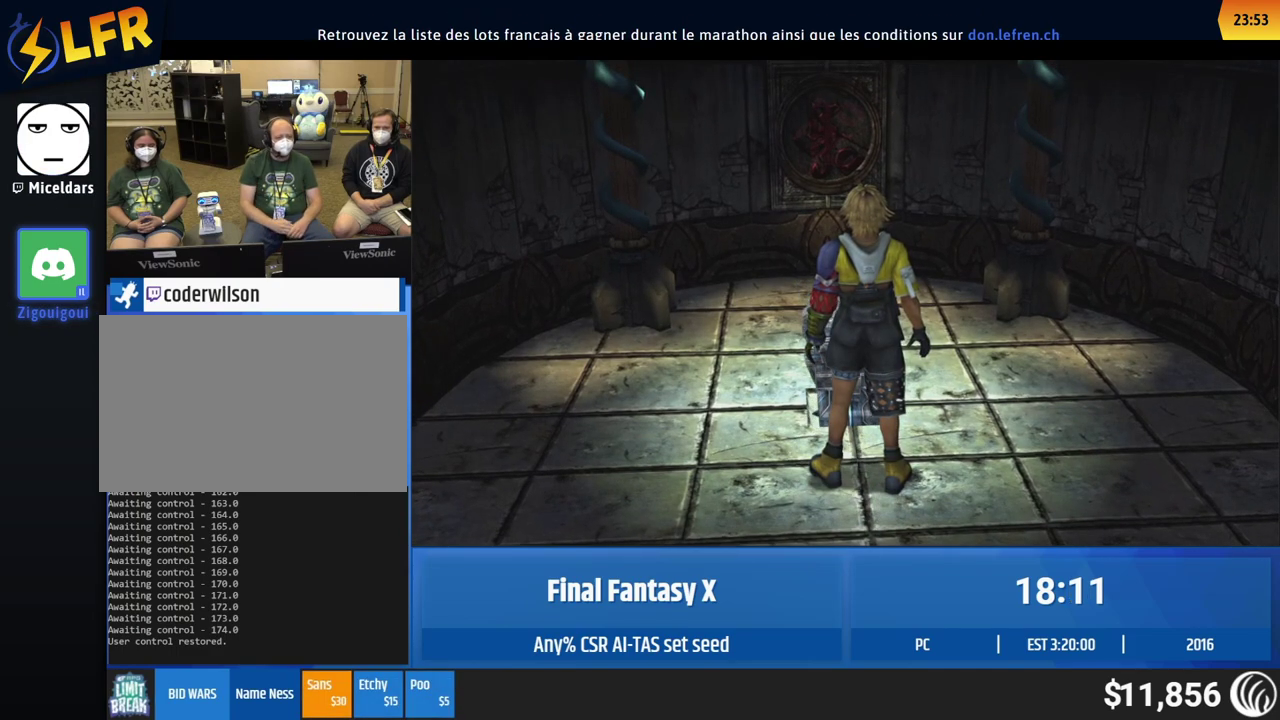
{"buttons": [], "left_stick": "center", "events": [[183, "left_stick", "center"]]}
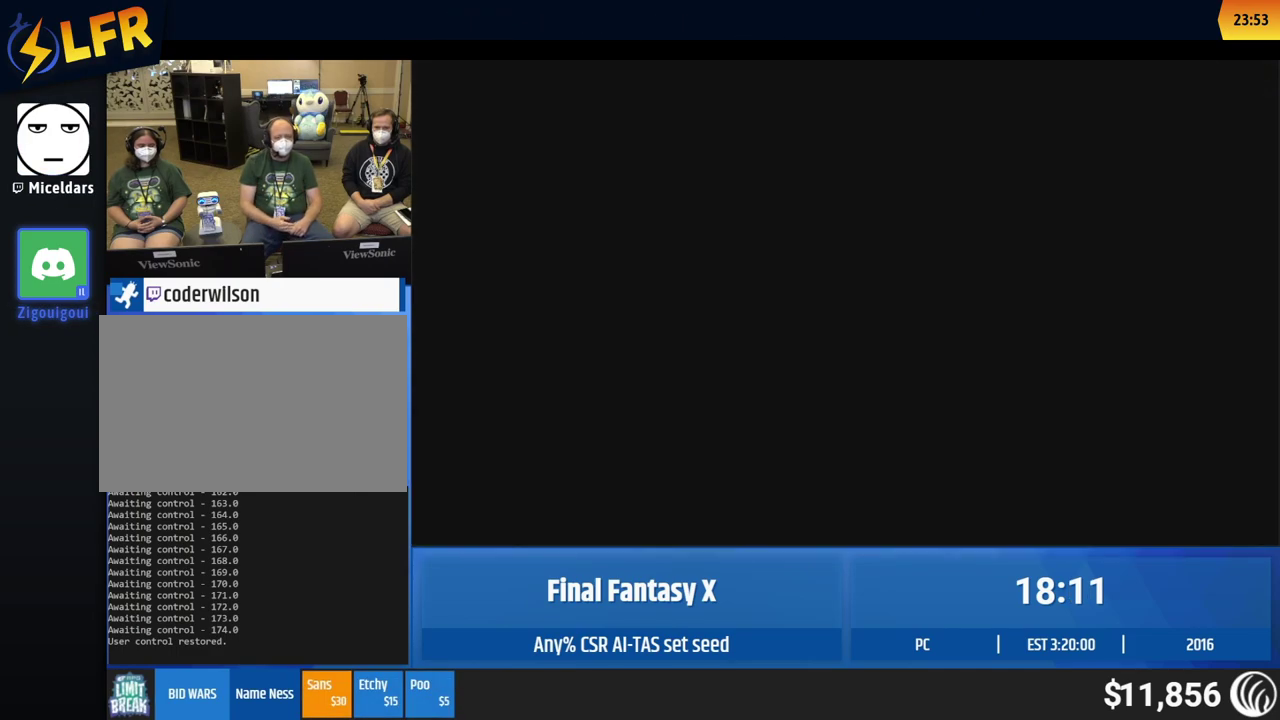
{"buttons": [], "left_stick": "center", "events": []}
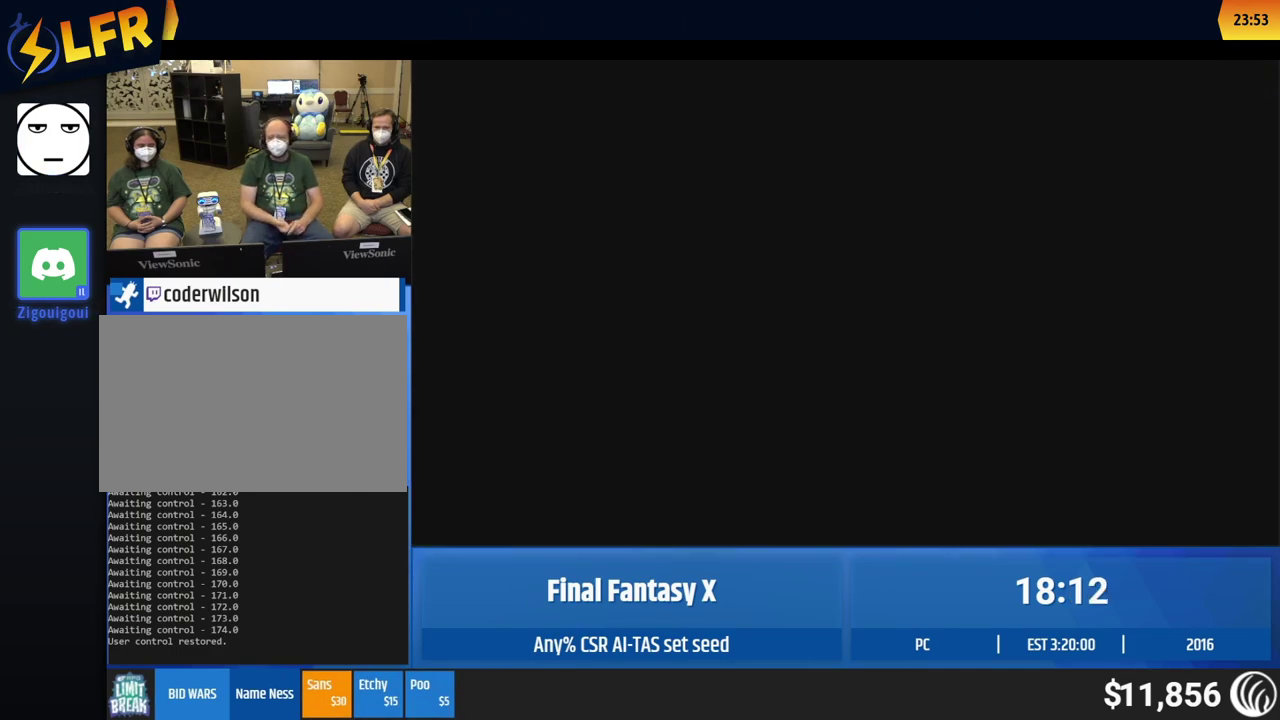
{"buttons": [], "left_stick": "center", "events": []}
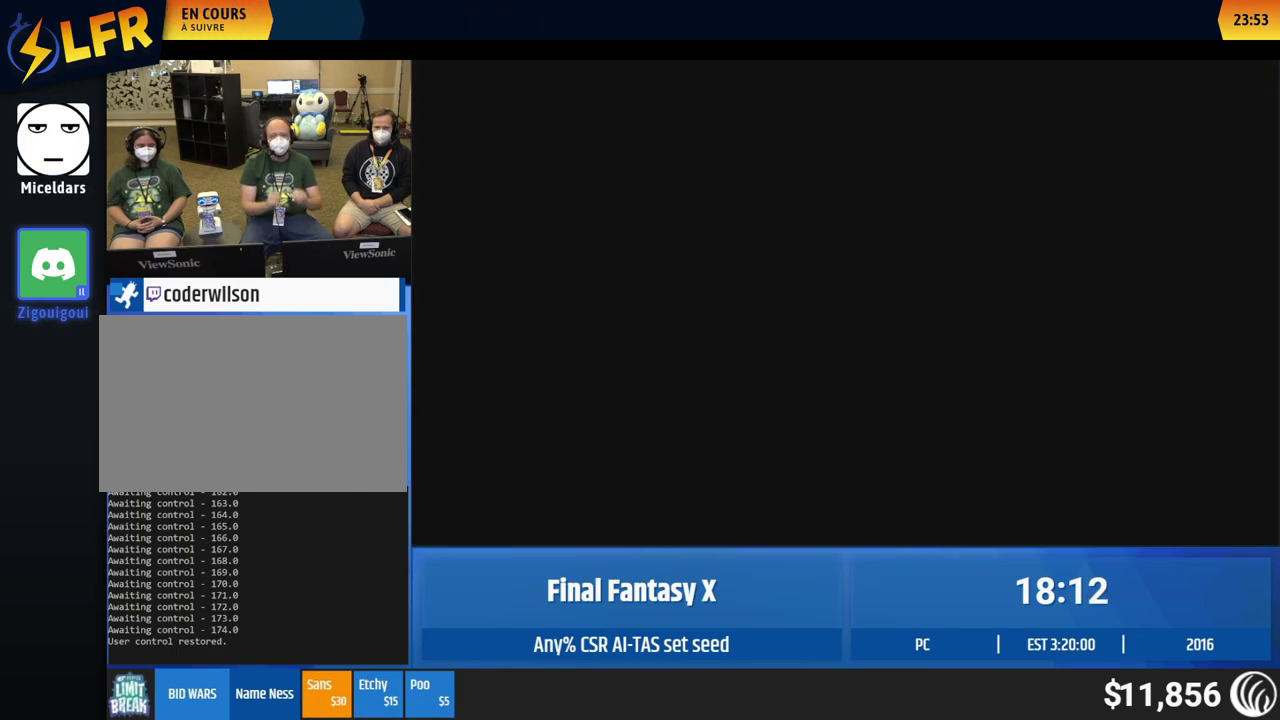
{"buttons": [], "left_stick": "center", "events": []}
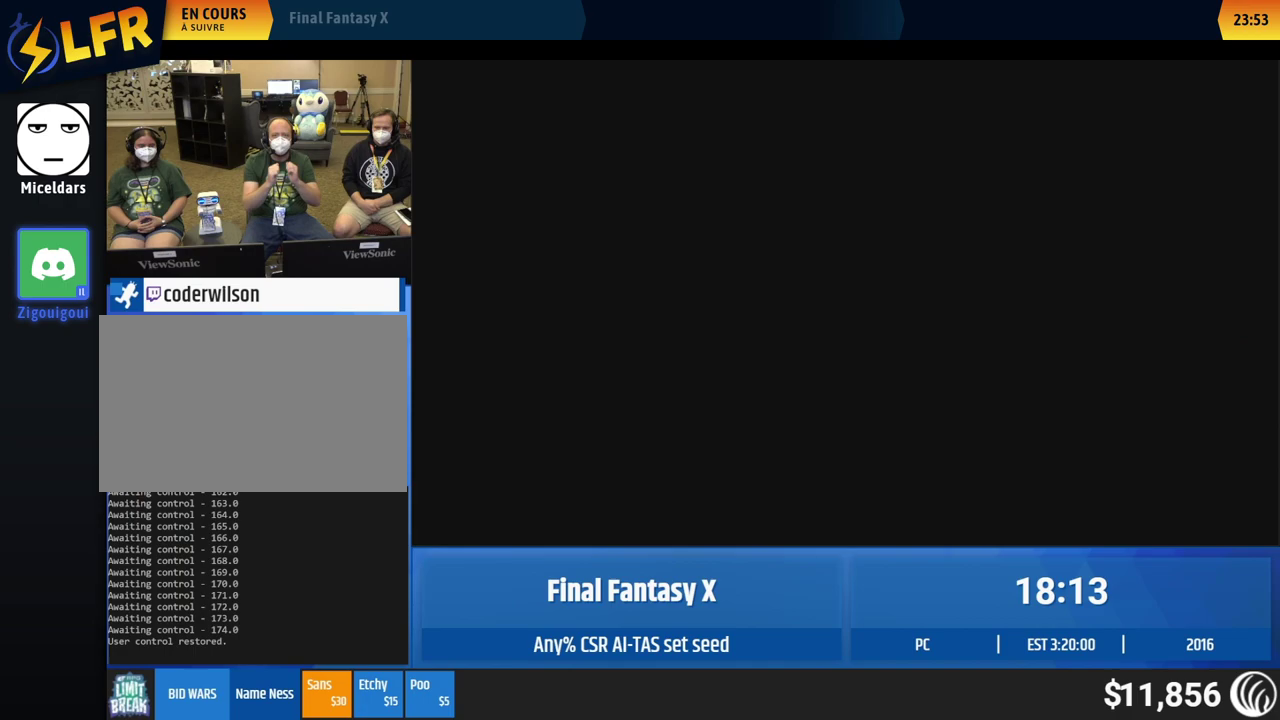
{"buttons": [], "left_stick": "center", "events": []}
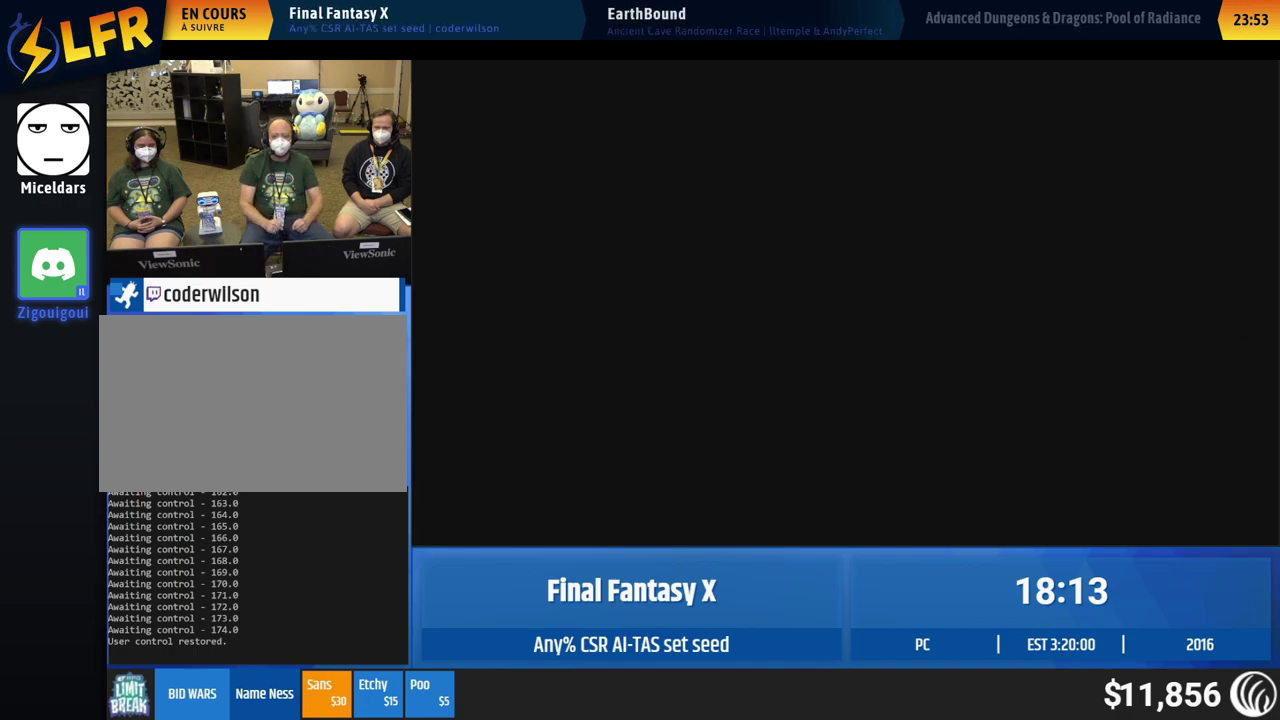
{"buttons": [], "left_stick": "center", "events": []}